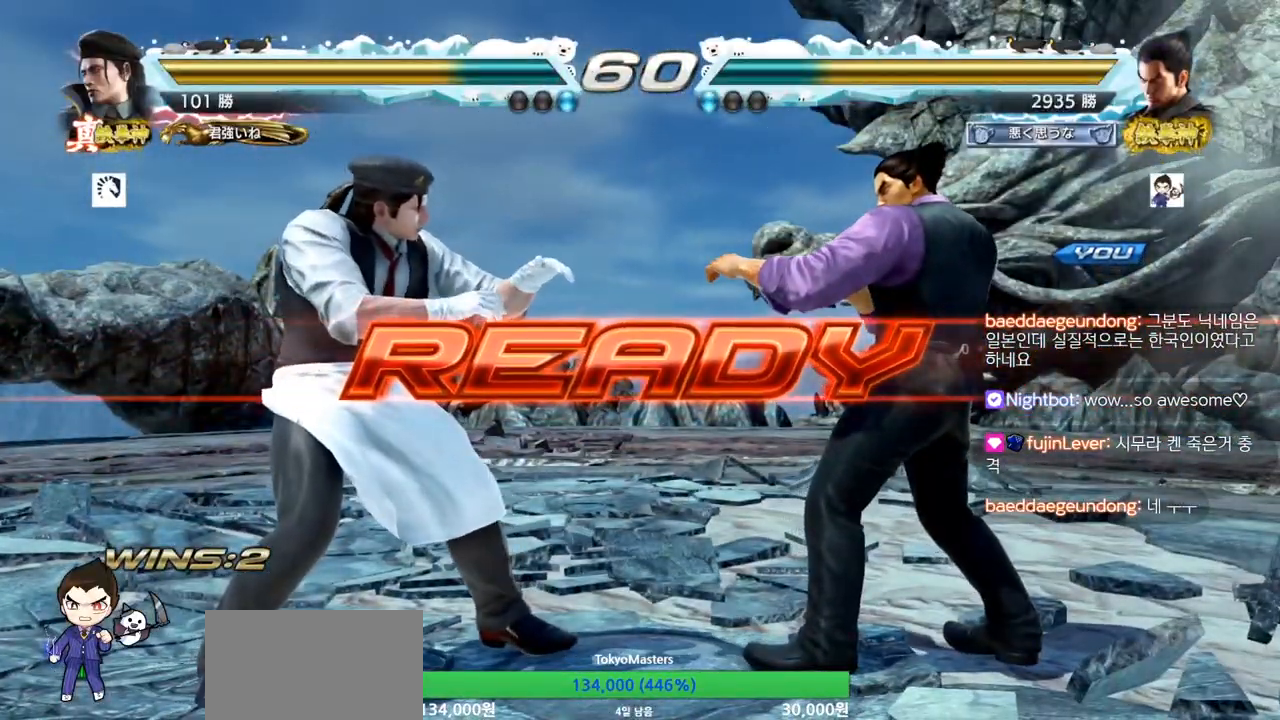
Gameplay with a controller (arcade stick); each line is a JSON object with the inputs held at the frame after it. "events" lists button and stick changes between this image and that frame as [ms after this image, input, new state], when the widget could be followed in between. Not read: L3 R3.
{"buttons": ["SQUARE", "TRIANGLE"], "left_stick": "center", "events": [[267, "CROSS", "down"], [301, "CROSS", "up"], [401, "SQUARE", "down"], [401, "TRIANGLE", "down"]]}
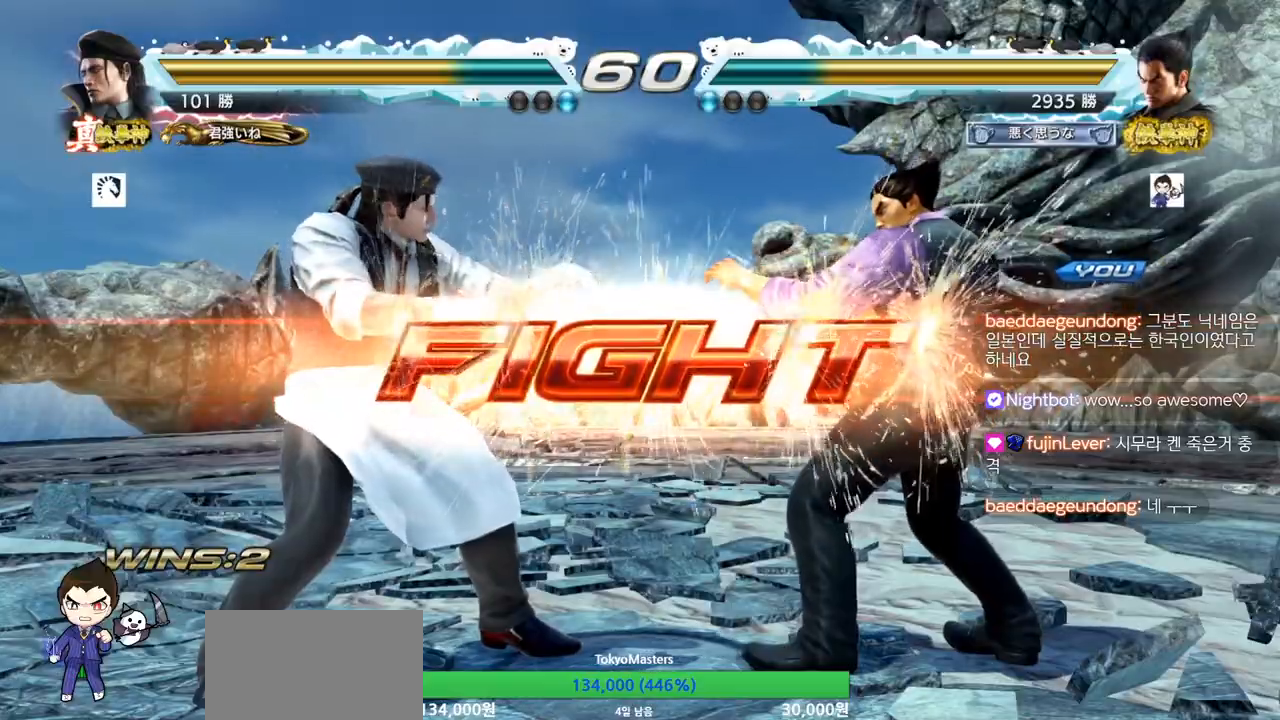
{"buttons": [], "left_stick": "right", "events": [[33, "SQUARE", "up"], [33, "TRIANGLE", "up"], [300, "left_stick", "right"]]}
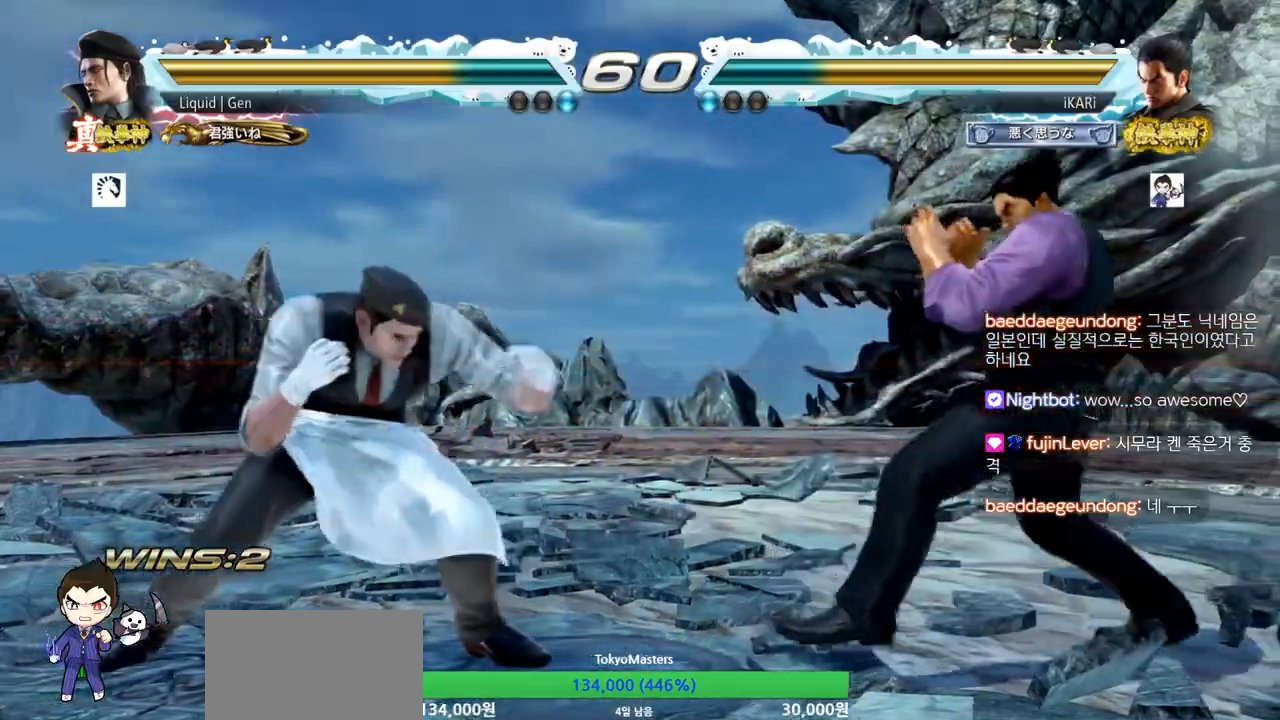
{"buttons": ["CIRCLE"], "left_stick": "center", "events": [[50, "left_stick", "down"], [100, "left_stick", "center"], [200, "left_stick", "left"], [267, "left_stick", "down"], [367, "left_stick", "center"], [501, "CIRCLE", "down"]]}
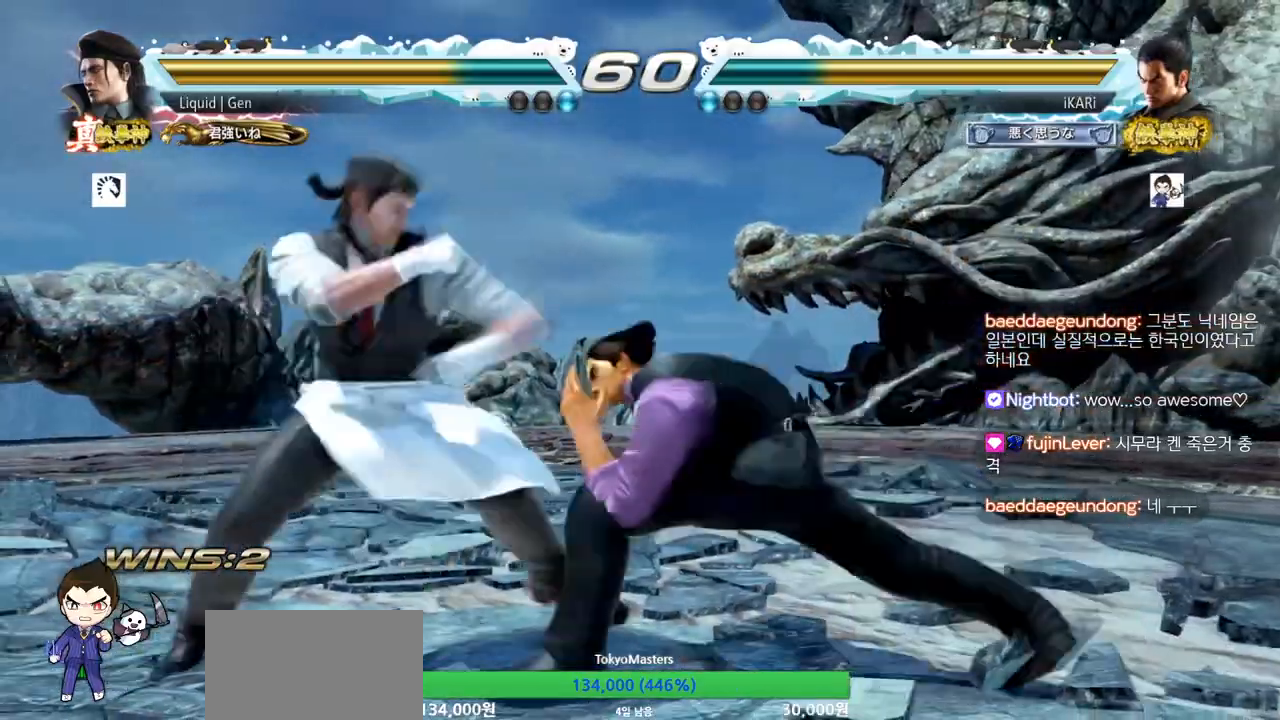
{"buttons": [], "left_stick": "right", "events": [[83, "CIRCLE", "up"], [283, "left_stick", "right"]]}
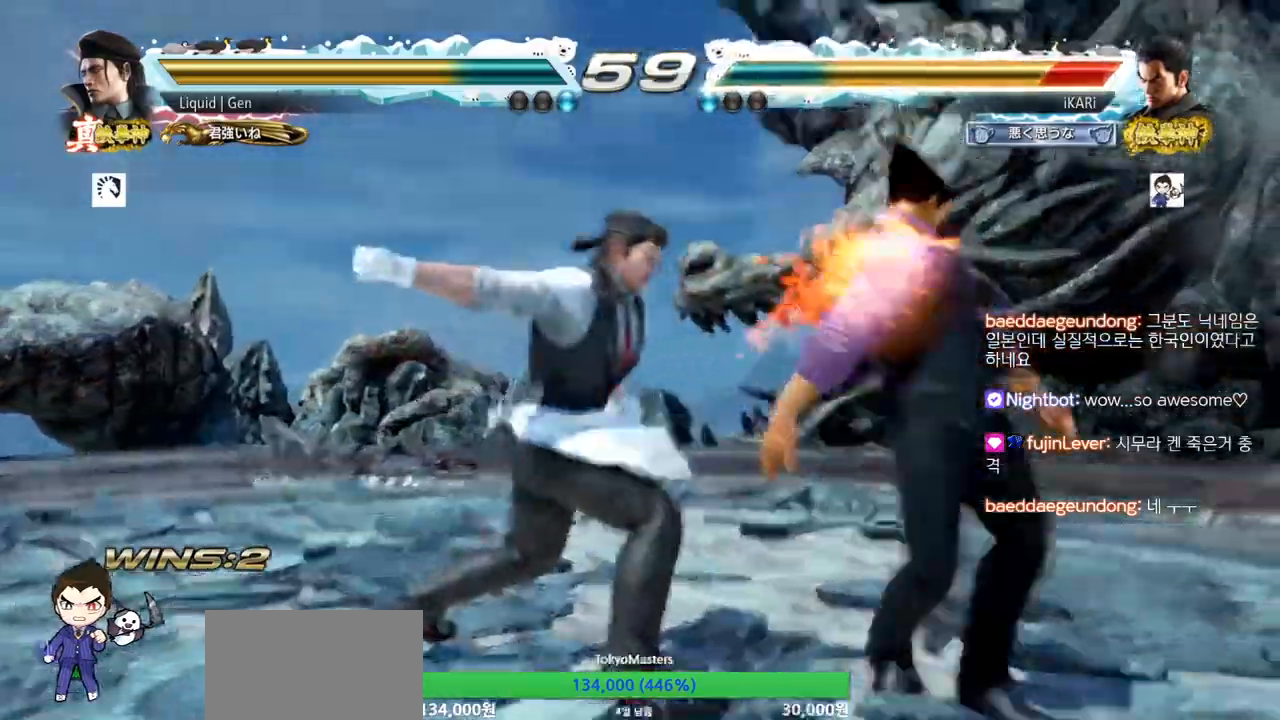
{"buttons": [], "left_stick": "center", "events": [[200, "left_stick", "center"], [417, "left_stick", "right"], [484, "left_stick", "center"]]}
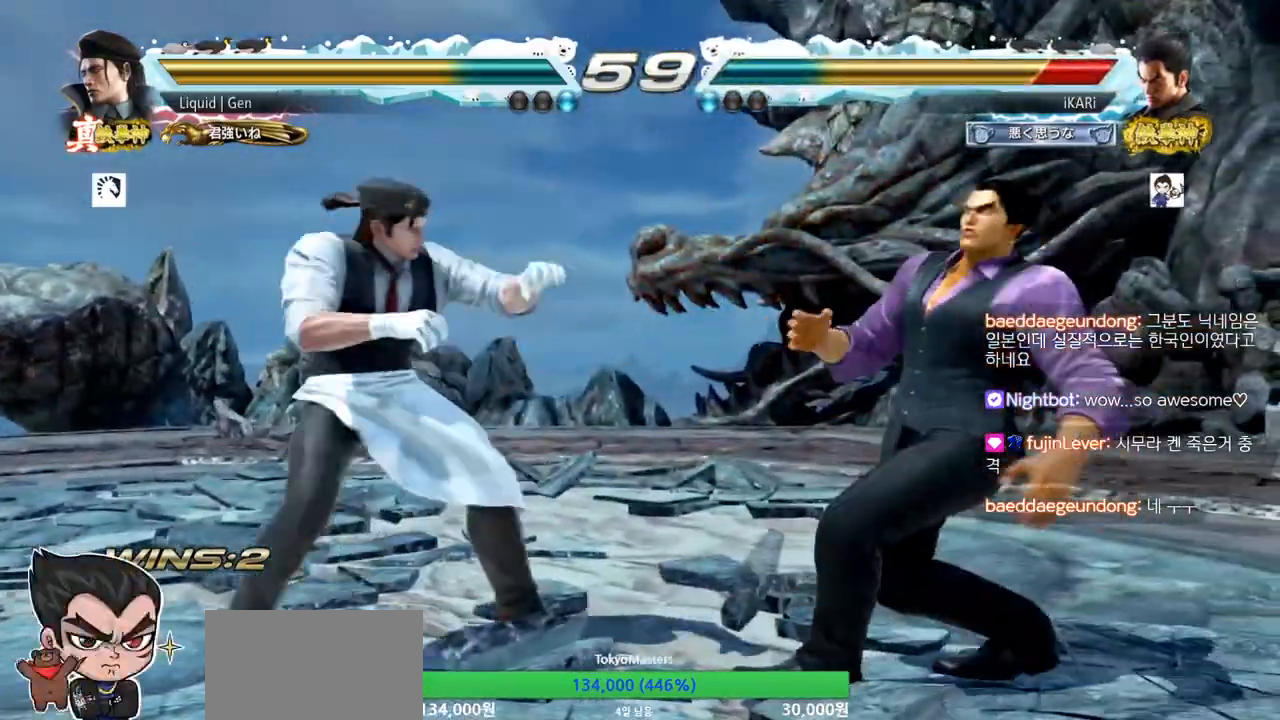
{"buttons": [], "left_stick": "right", "events": [[66, "left_stick", "right"]]}
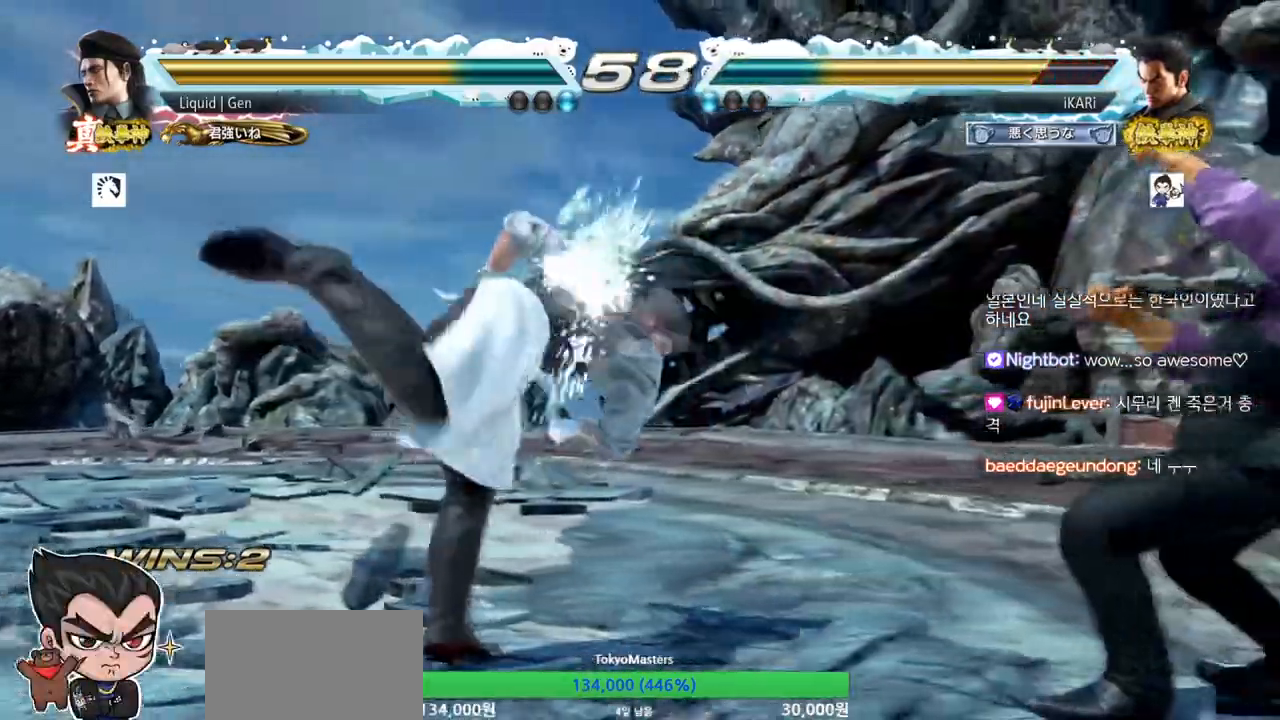
{"buttons": [], "left_stick": "center", "events": [[67, "left_stick", "center"], [100, "TRIANGLE", "down"], [134, "SQUARE", "down"], [250, "SQUARE", "up"], [250, "TRIANGLE", "up"]]}
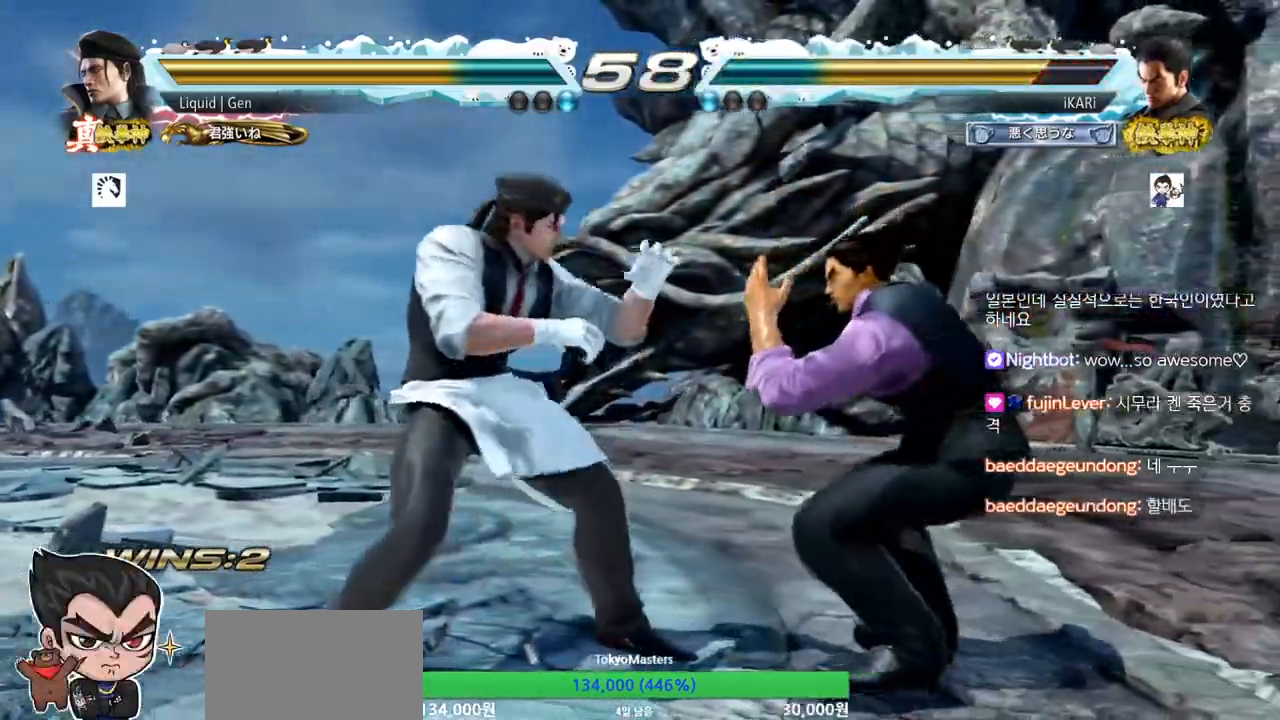
{"buttons": [], "left_stick": "center", "events": [[50, "left_stick", "right"], [100, "left_stick", "center"], [183, "left_stick", "right"], [450, "left_stick", "center"]]}
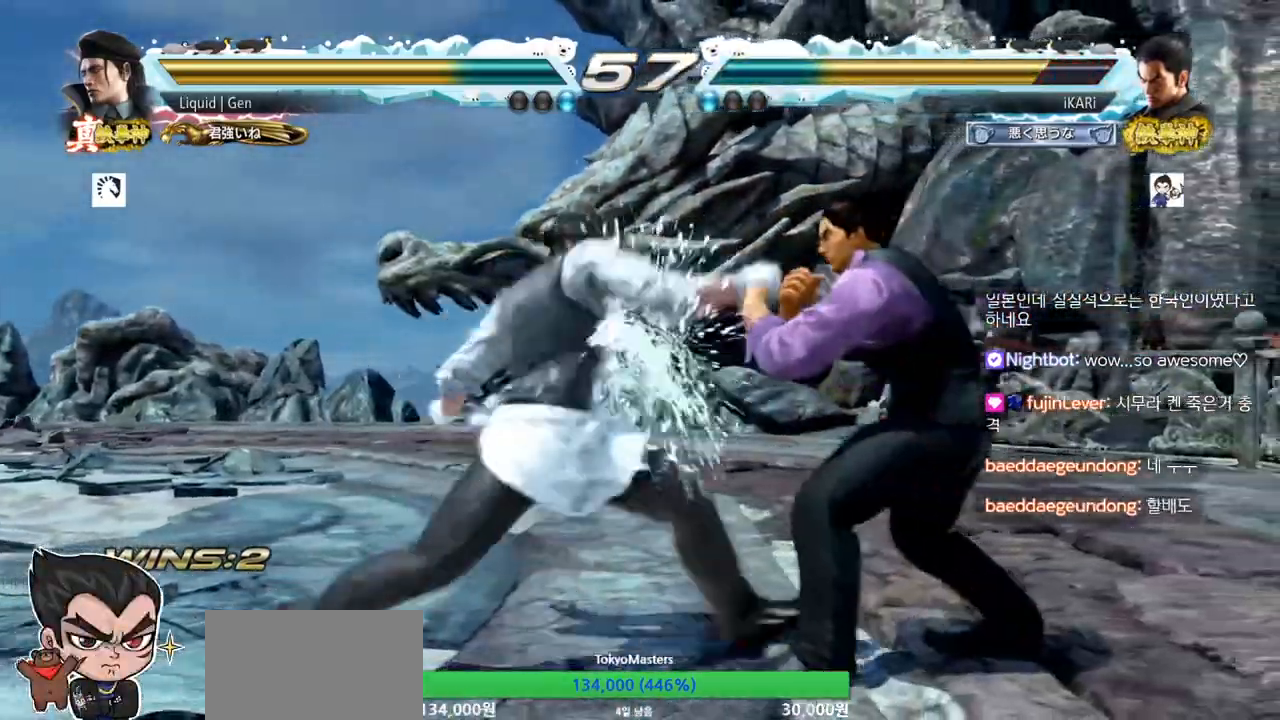
{"buttons": [], "left_stick": "down", "events": [[67, "SQUARE", "down"], [134, "SQUARE", "up"], [200, "left_stick", "right"], [267, "left_stick", "center"], [451, "left_stick", "down"]]}
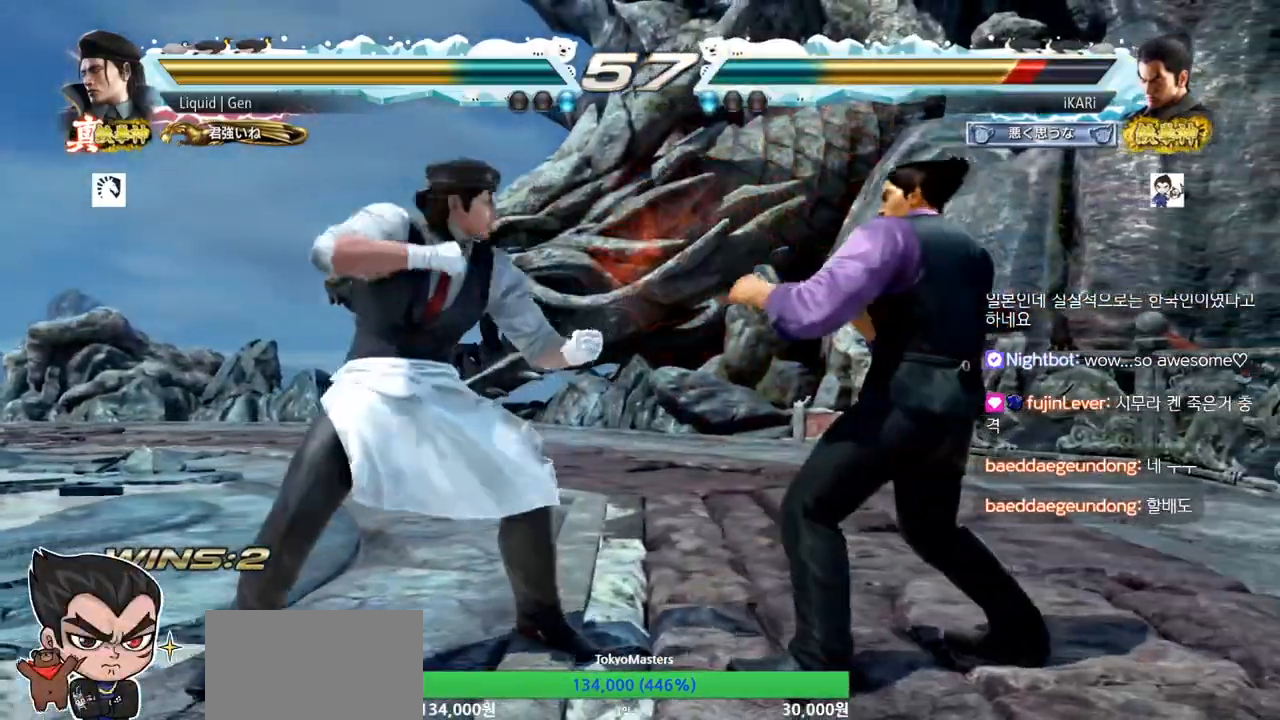
{"buttons": [], "left_stick": "center", "events": [[50, "left_stick", "center"], [150, "left_stick", "down"], [434, "left_stick", "center"]]}
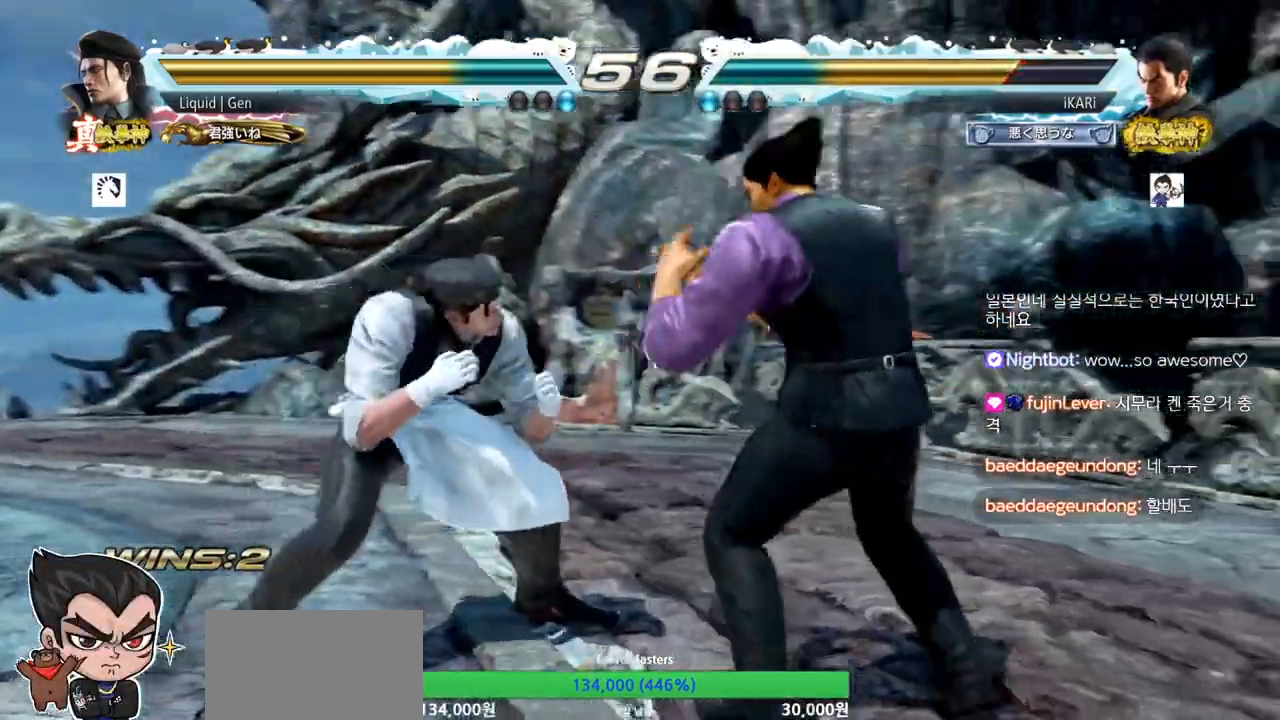
{"buttons": [], "left_stick": "down-left", "events": [[34, "left_stick", "left"], [117, "left_stick", "down-left"], [367, "CIRCLE", "down"], [434, "CIRCLE", "up"]]}
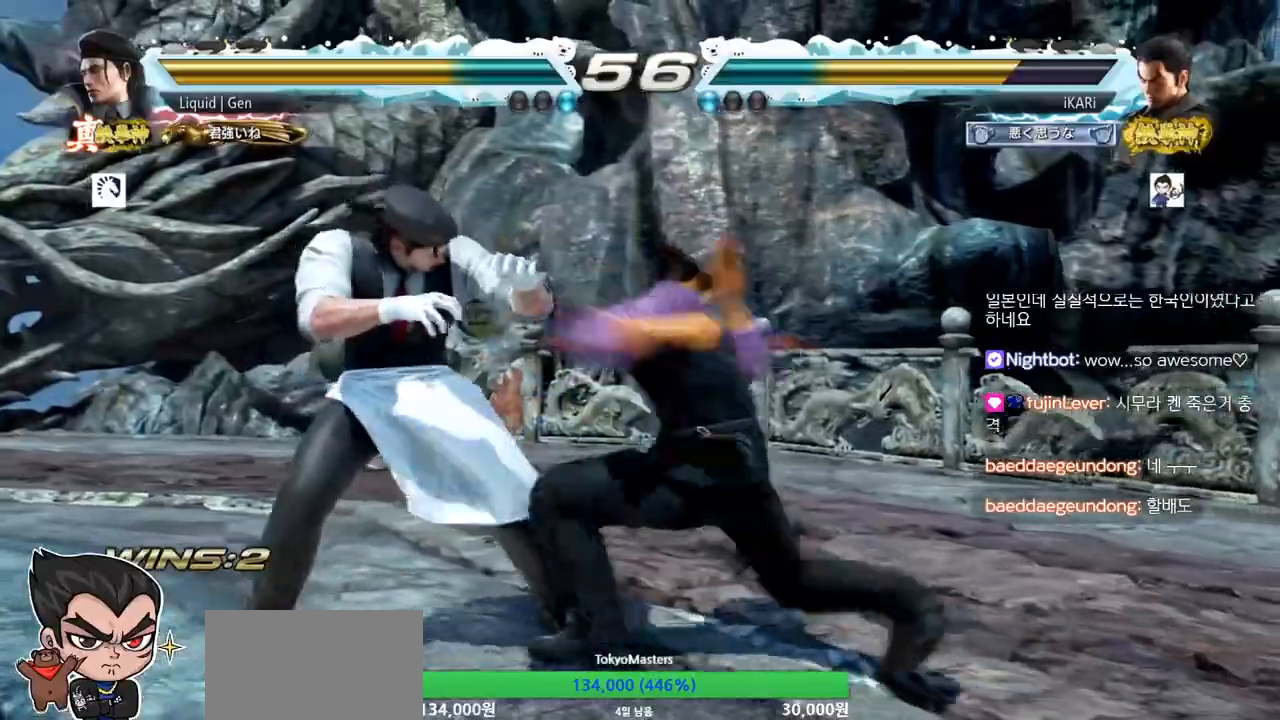
{"buttons": [], "left_stick": "center", "events": [[66, "SQUARE", "down"], [133, "SQUARE", "up"], [267, "left_stick", "center"], [450, "TRIANGLE", "down"], [500, "TRIANGLE", "up"]]}
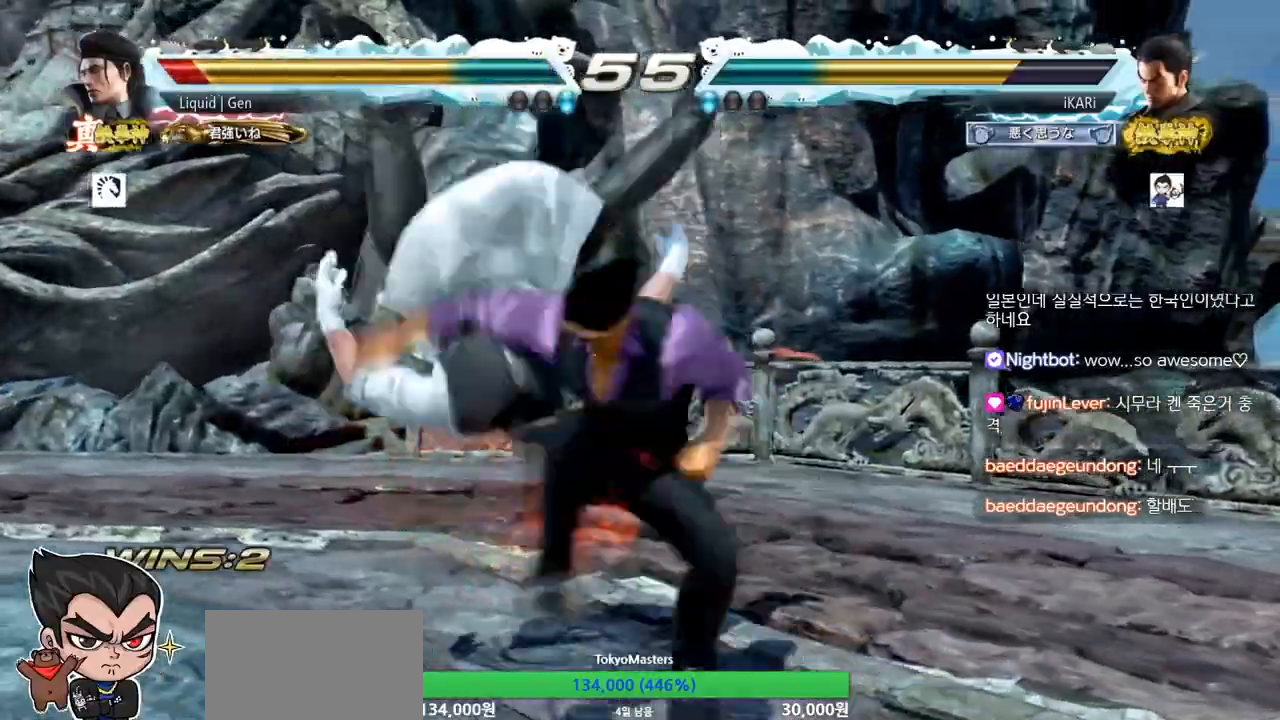
{"buttons": [], "left_stick": "left", "events": [[34, "TRIANGLE", "down"], [84, "TRIANGLE", "up"], [150, "TRIANGLE", "down"], [301, "TRIANGLE", "up"], [484, "left_stick", "left"]]}
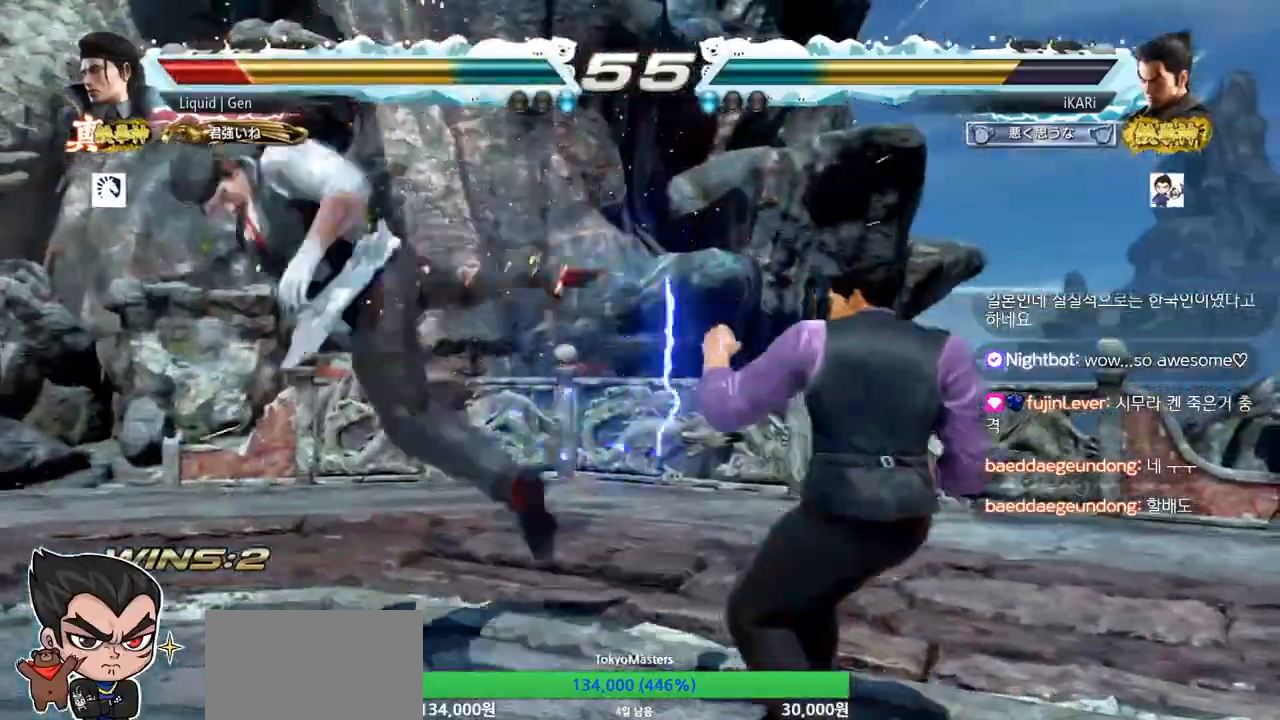
{"buttons": [], "left_stick": "down-right", "events": [[16, "left_stick", "center"], [117, "left_stick", "left"], [200, "left_stick", "down-left"], [300, "left_stick", "left"], [350, "left_stick", "center"], [400, "left_stick", "down-right"], [434, "CIRCLE", "down"], [467, "CIRCLE", "up"]]}
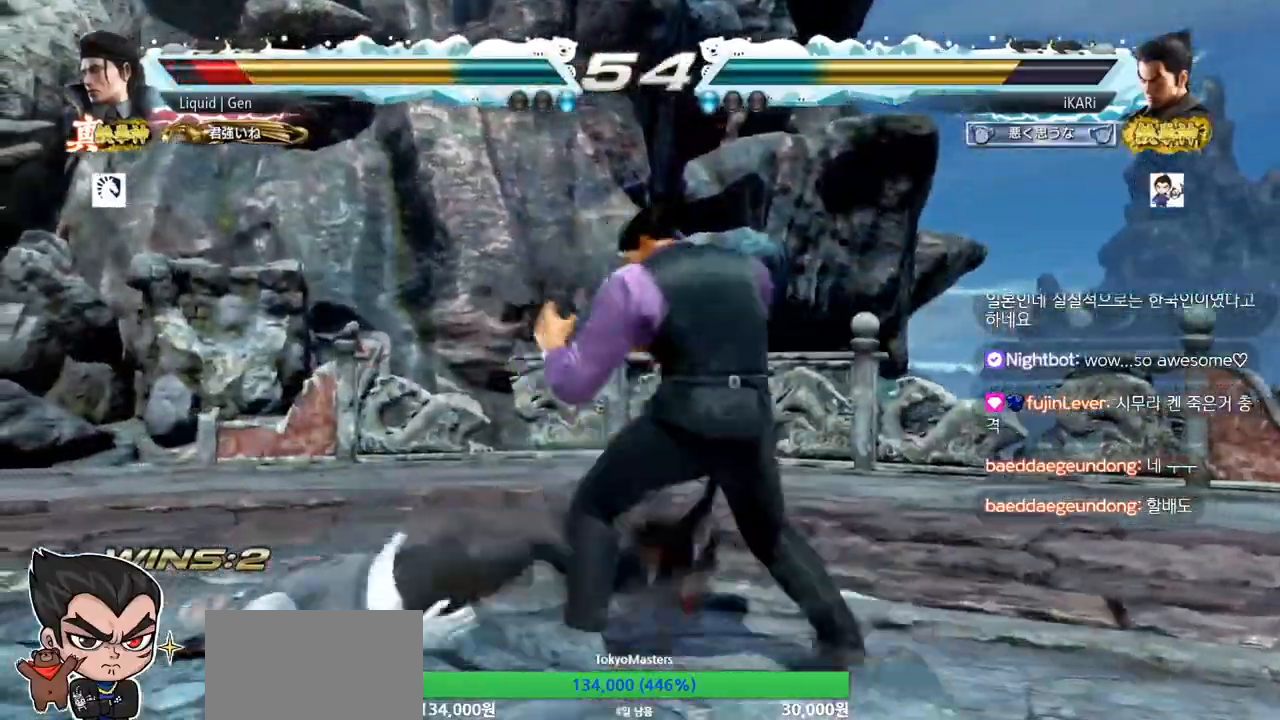
{"buttons": [], "left_stick": "center", "events": [[34, "TRIANGLE", "down"], [84, "left_stick", "center"], [100, "TRIANGLE", "up"]]}
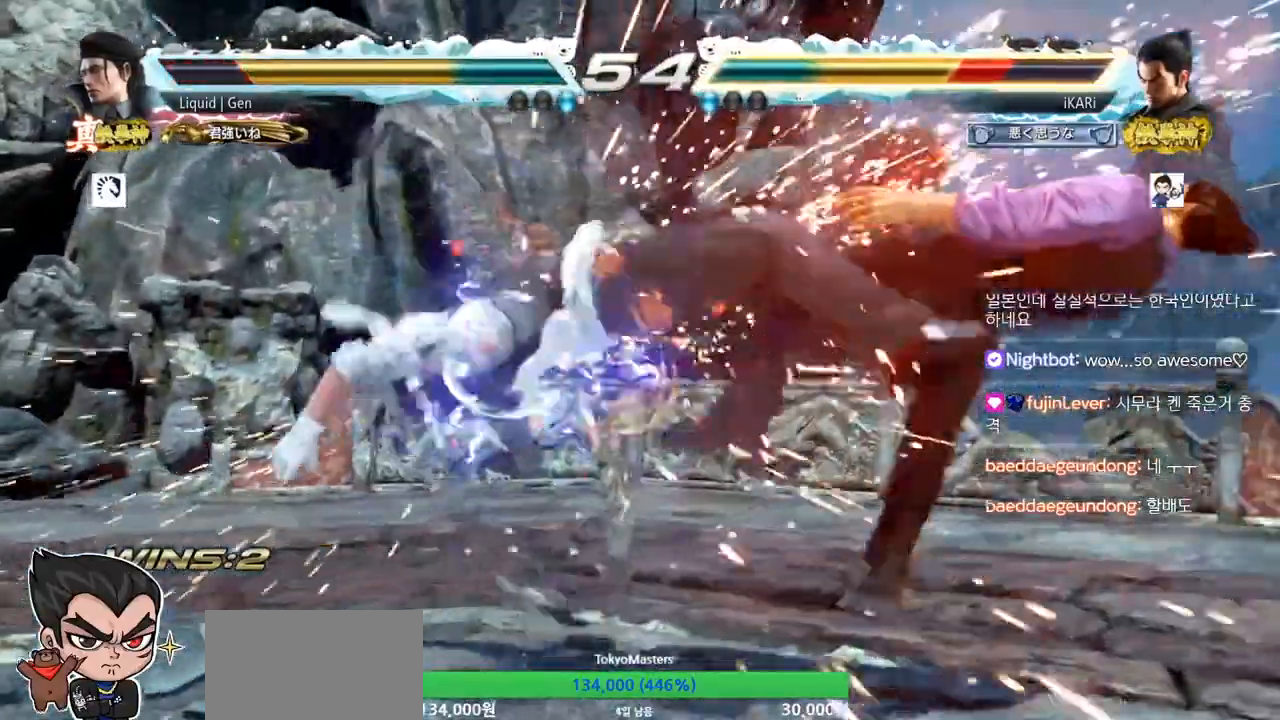
{"buttons": [], "left_stick": "center", "events": []}
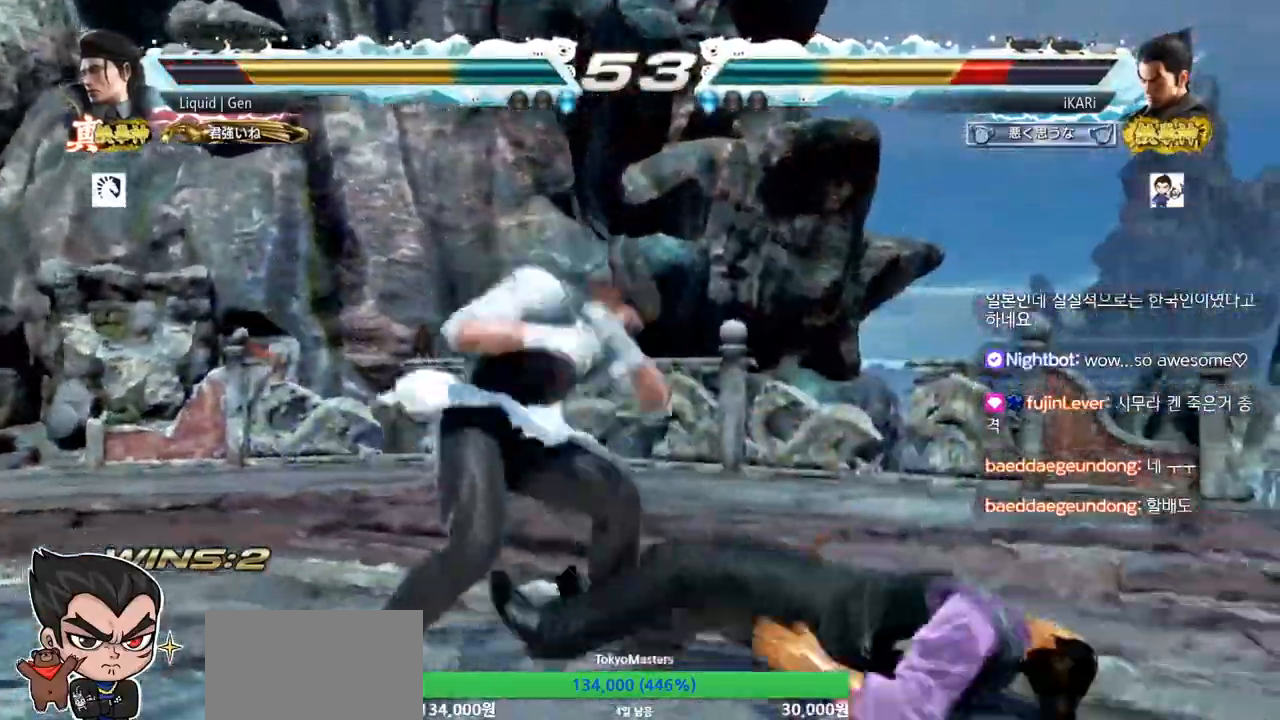
{"buttons": [], "left_stick": "center", "events": [[117, "CIRCLE", "down"], [117, "CROSS", "down"], [200, "CIRCLE", "up"], [200, "CROSS", "up"], [301, "TRIANGLE", "down"], [401, "TRIANGLE", "up"]]}
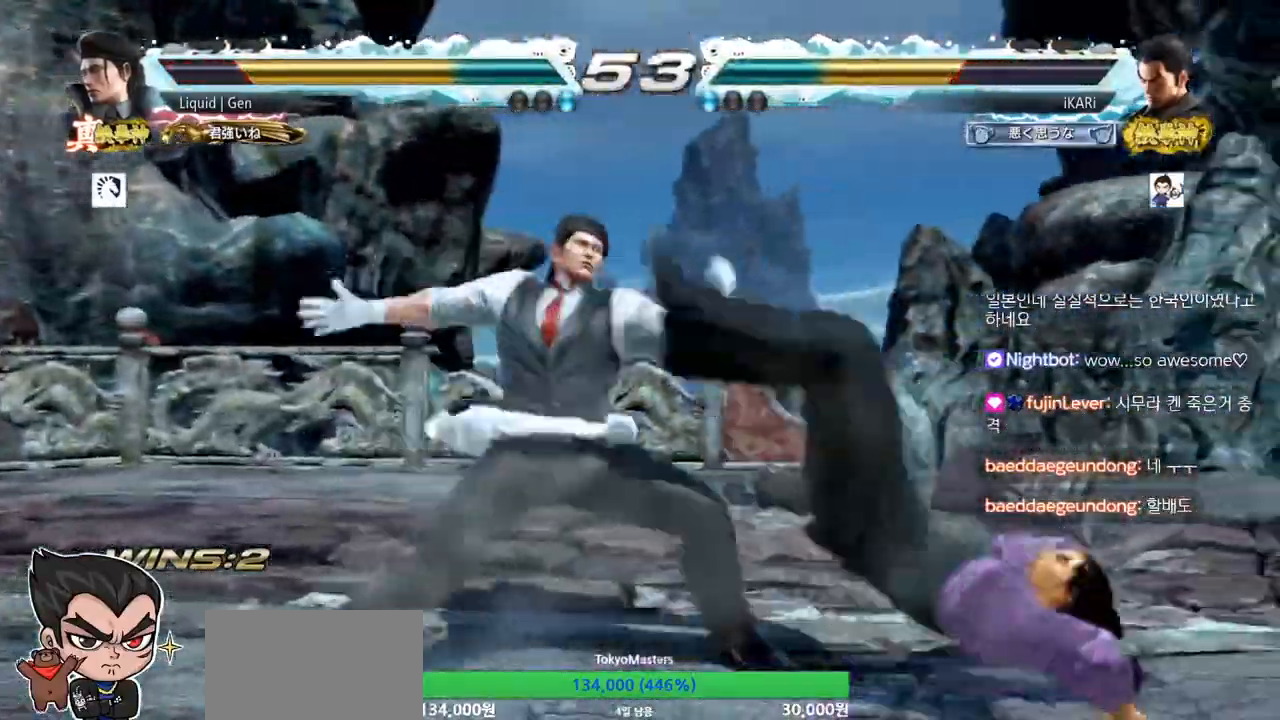
{"buttons": [], "left_stick": "center", "events": []}
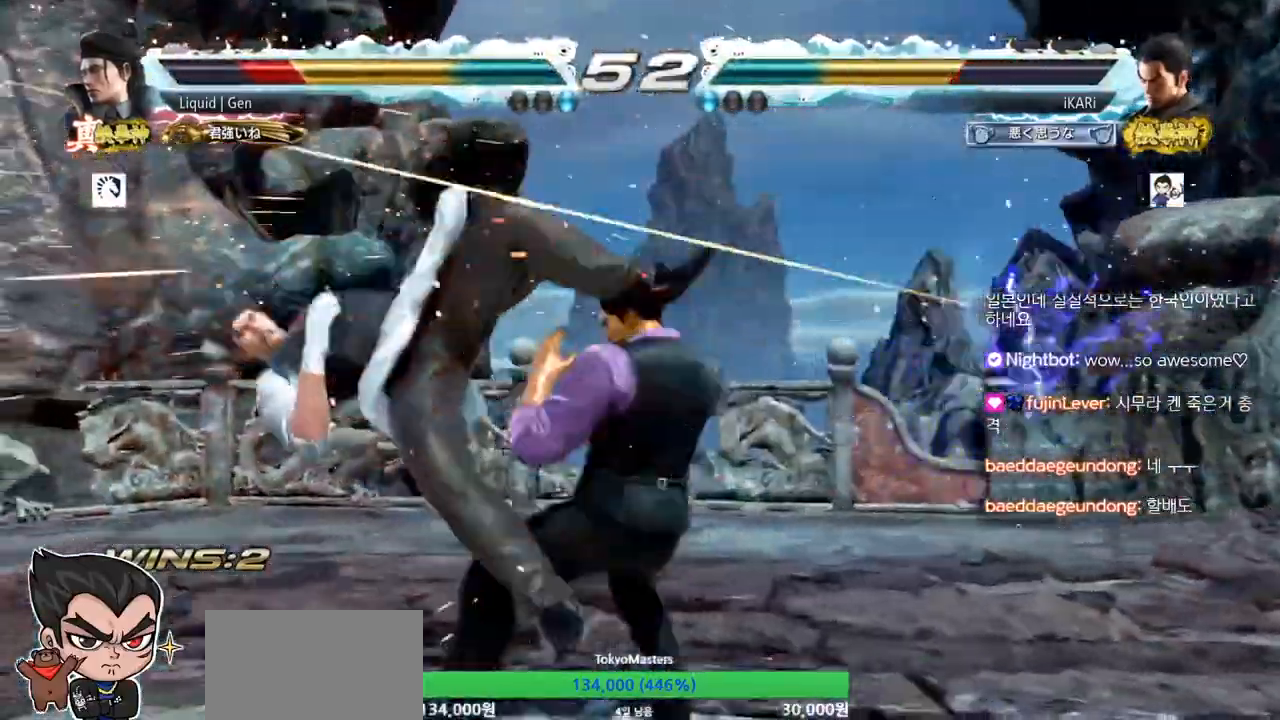
{"buttons": [], "left_stick": "left", "events": [[100, "left_stick", "left"], [301, "CIRCLE", "down"], [367, "CIRCLE", "up"], [417, "TRIANGLE", "down"], [484, "TRIANGLE", "up"]]}
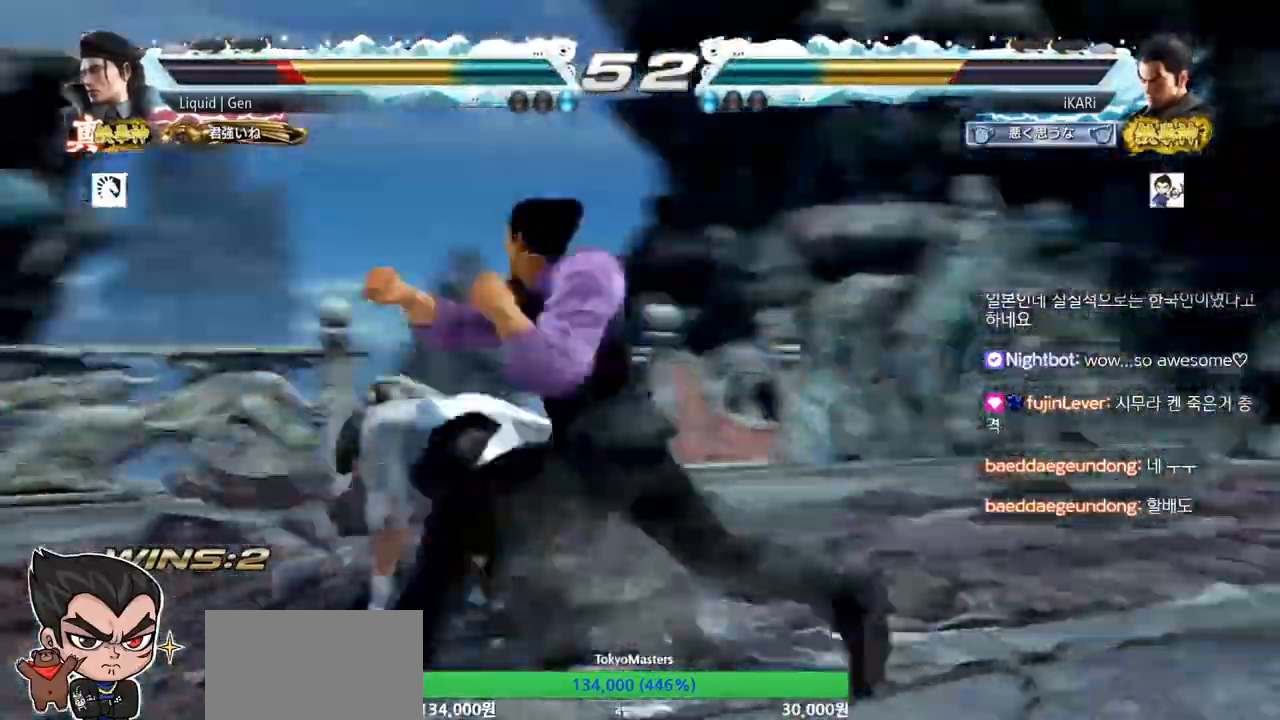
{"buttons": [], "left_stick": "center", "events": [[17, "left_stick", "center"], [134, "left_stick", "left"], [451, "left_stick", "center"]]}
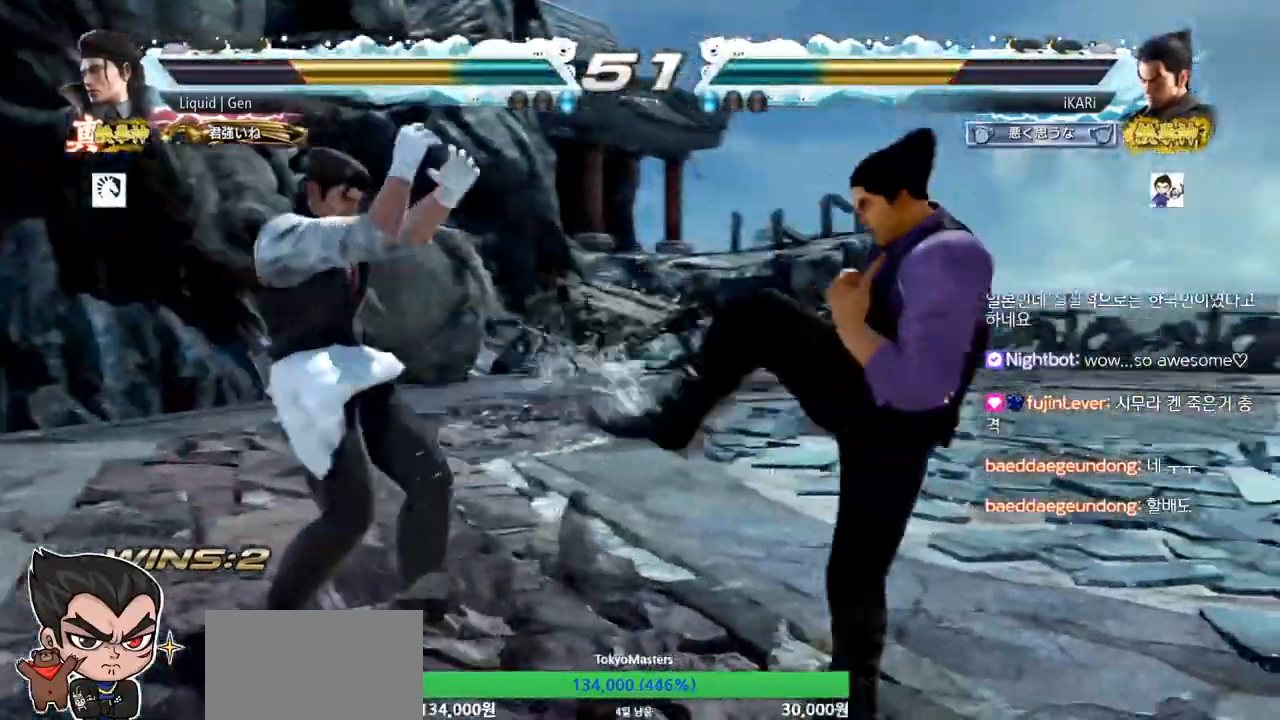
{"buttons": [], "left_stick": "right", "events": [[16, "left_stick", "right"], [66, "left_stick", "center"], [133, "left_stick", "right"]]}
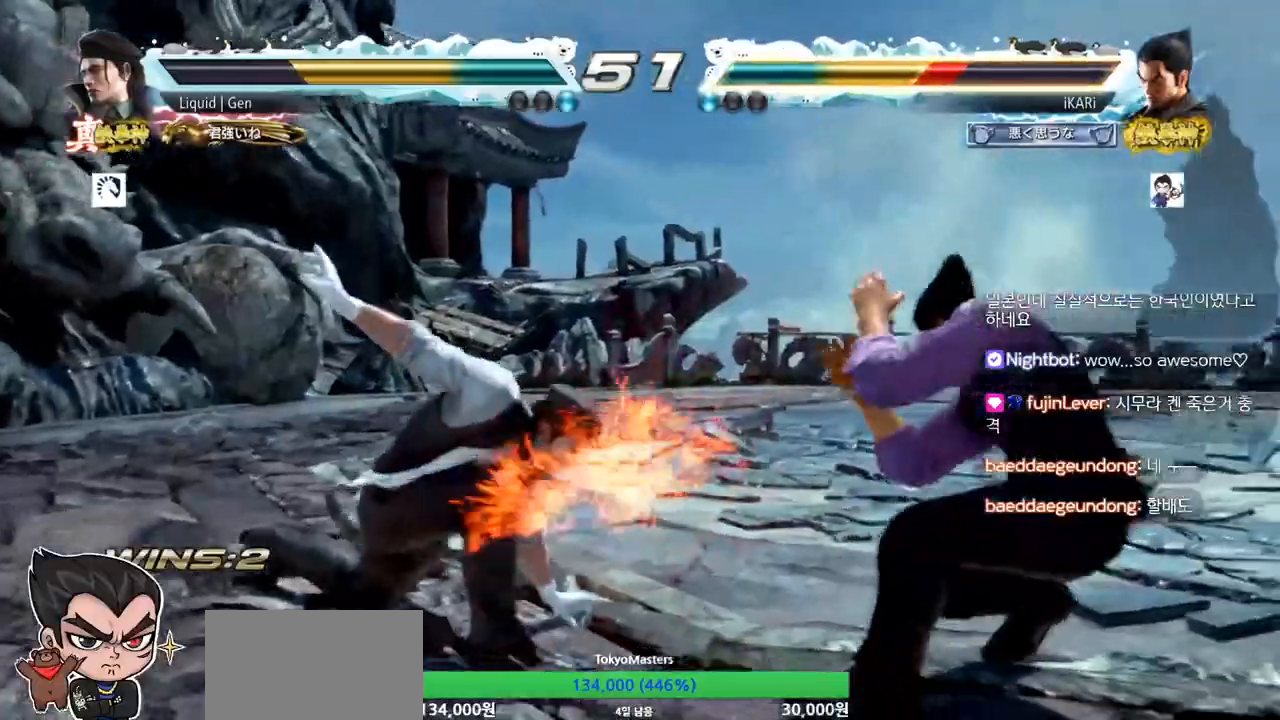
{"buttons": [], "left_stick": "center", "events": [[33, "left_stick", "center"], [217, "left_stick", "down-left"], [300, "TRIANGLE", "down"], [451, "TRIANGLE", "up"], [467, "left_stick", "center"]]}
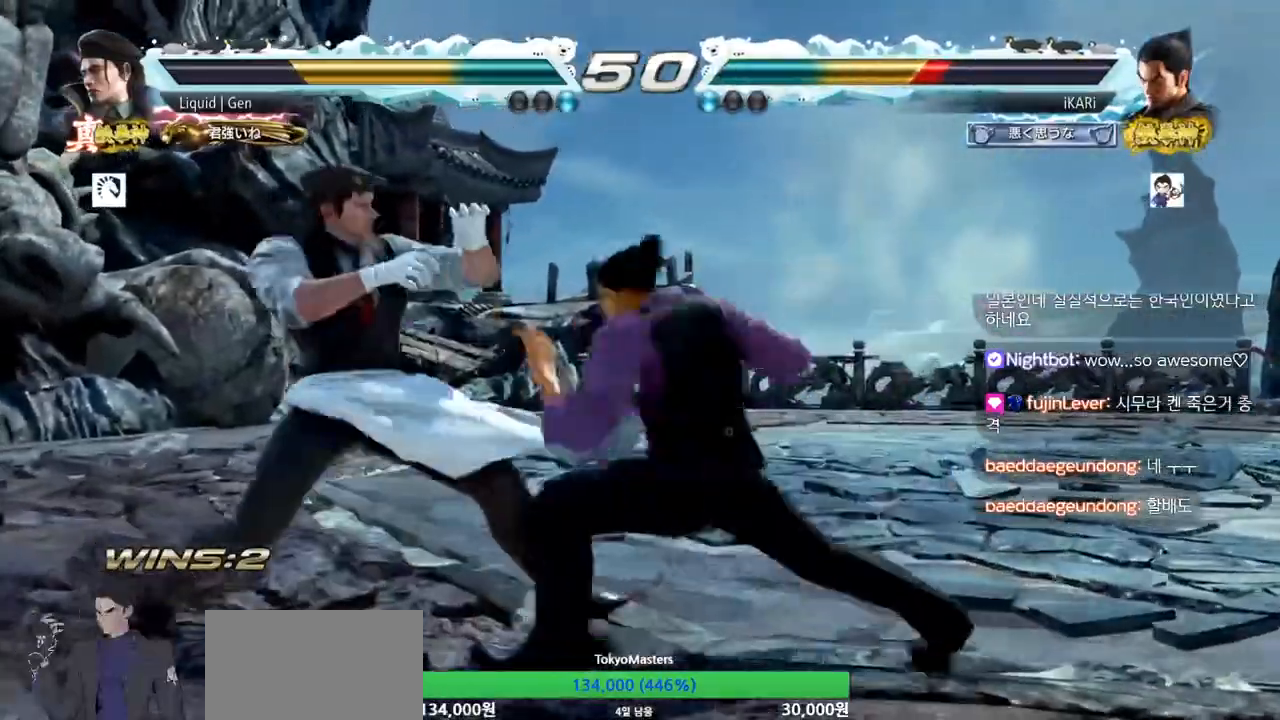
{"buttons": [], "left_stick": "right", "events": [[500, "left_stick", "right"]]}
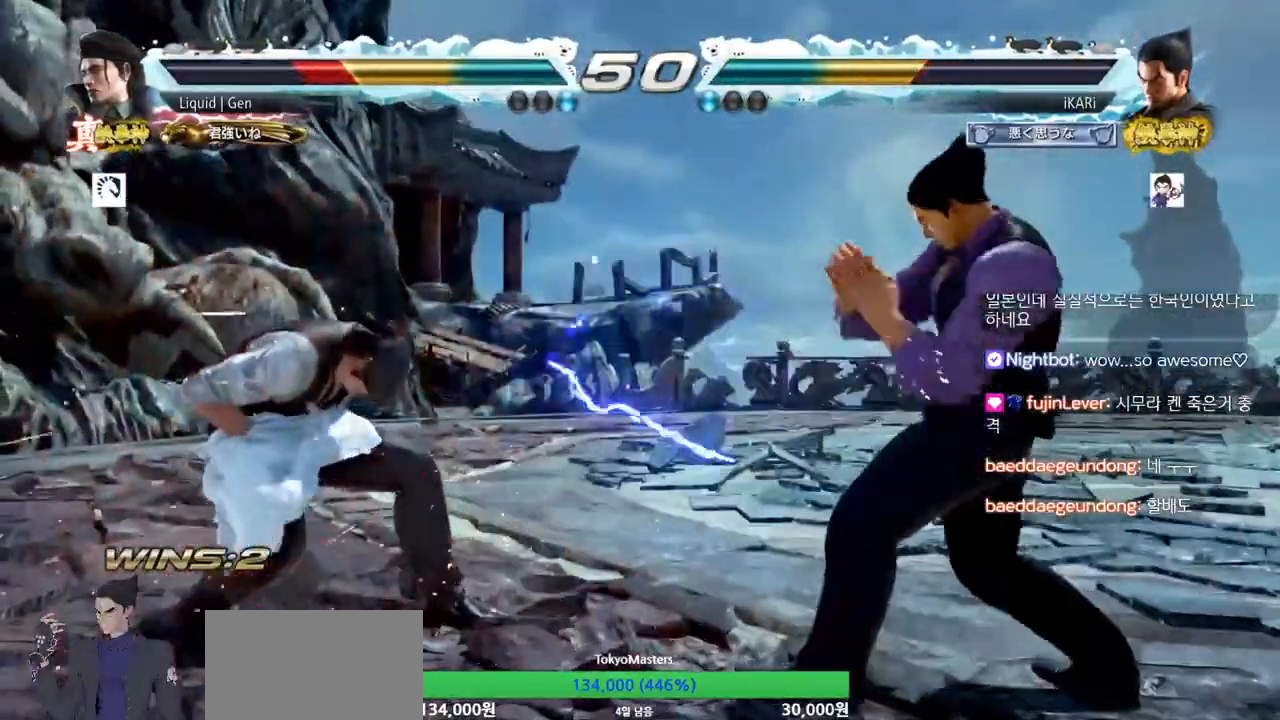
{"buttons": [], "left_stick": "left", "events": [[83, "left_stick", "center"], [134, "left_stick", "right"], [284, "left_stick", "up"], [350, "left_stick", "center"], [484, "left_stick", "left"]]}
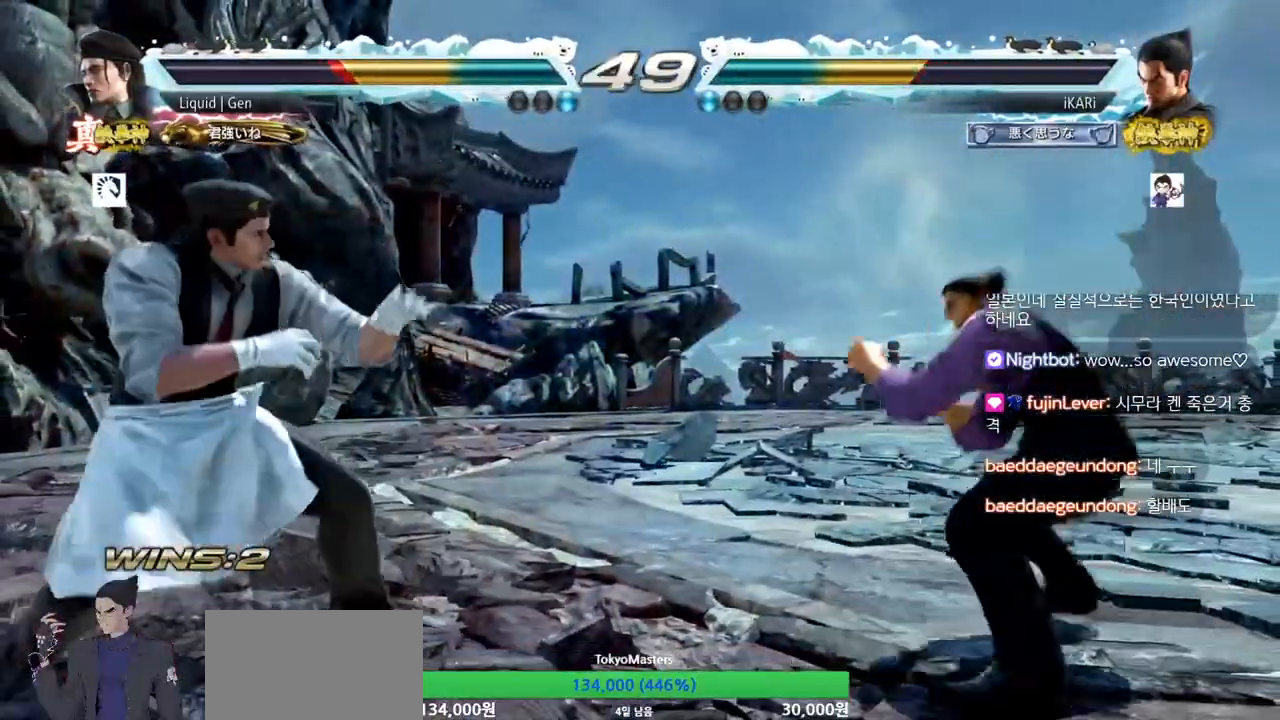
{"buttons": [], "left_stick": "down-right", "events": [[16, "left_stick", "center"], [66, "left_stick", "down"], [116, "left_stick", "center"], [166, "left_stick", "right"], [216, "left_stick", "center"], [266, "left_stick", "right"], [317, "left_stick", "down-right"]]}
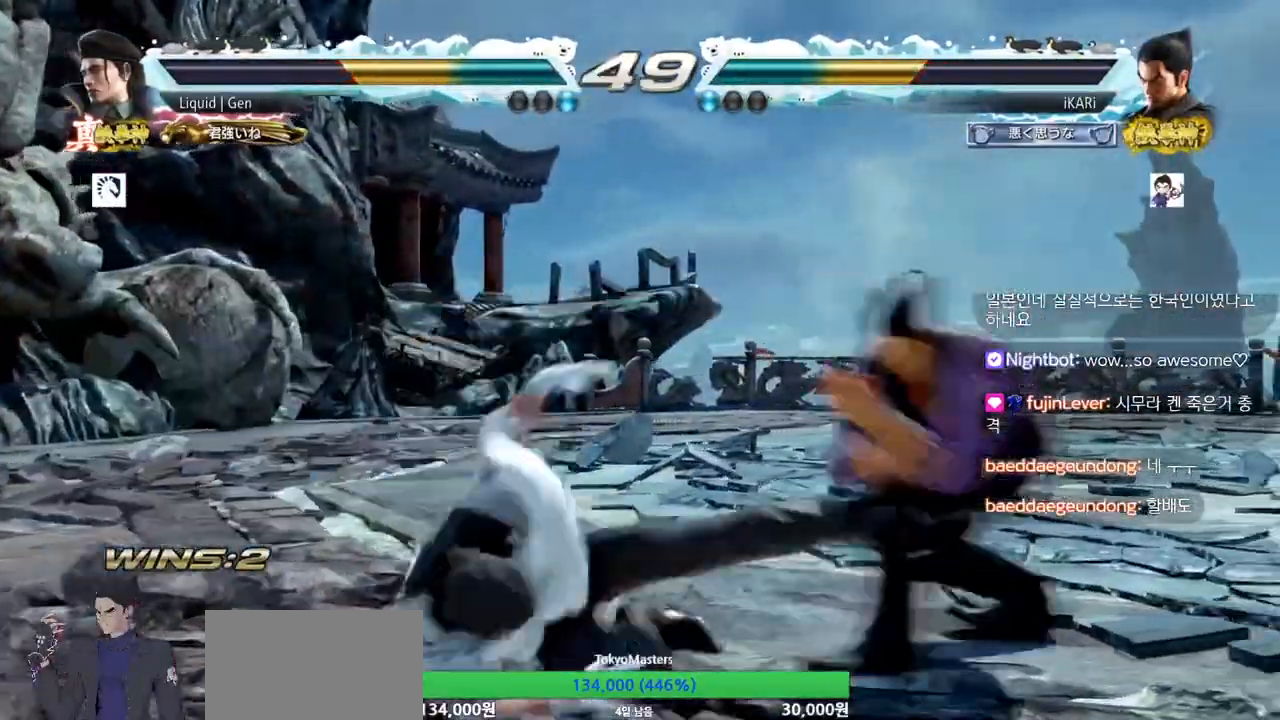
{"buttons": [], "left_stick": "center", "events": [[33, "left_stick", "down"], [167, "left_stick", "center"], [234, "SQUARE", "down"], [284, "SQUARE", "up"], [334, "SQUARE", "down"], [350, "TRIANGLE", "down"], [367, "SQUARE", "up"], [400, "TRIANGLE", "up"], [451, "TRIANGLE", "down"], [501, "TRIANGLE", "up"]]}